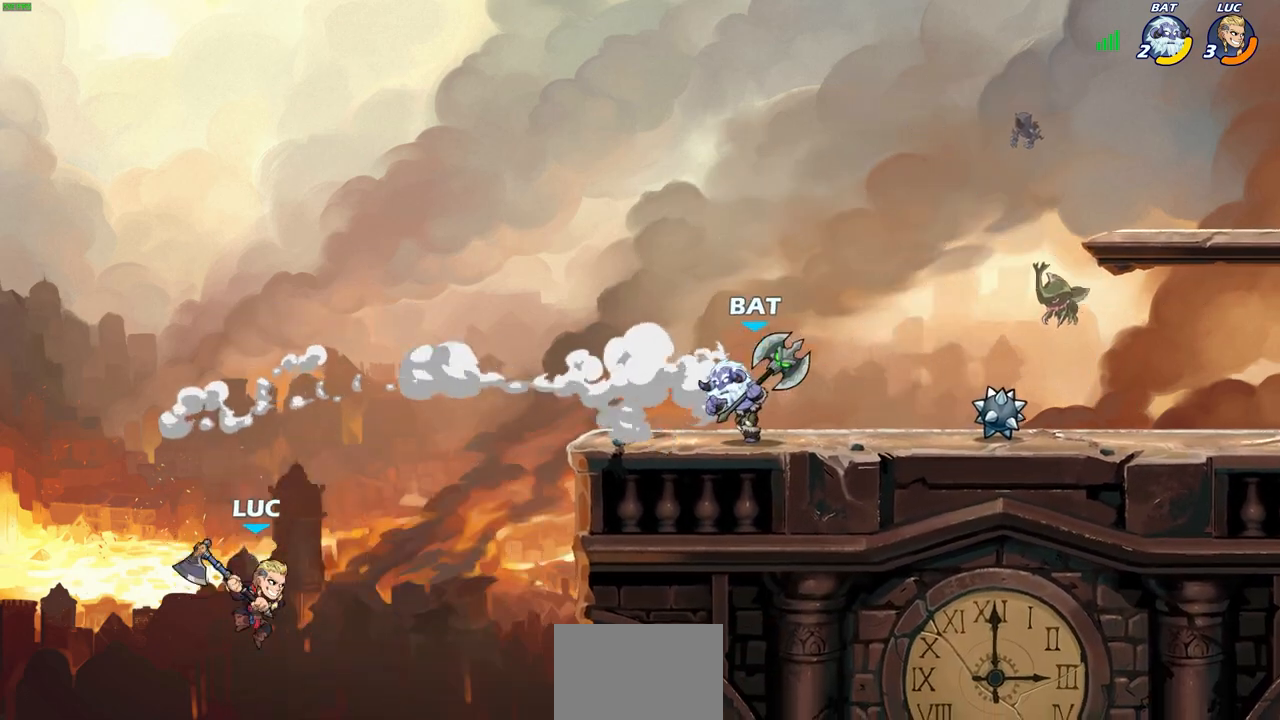
Gameplay with a controller (PlayStation layout); each line is a JSON object with the inputs held at the frame after it. "events" lists button and stick changes between this image and that frame as [ms after this image, input, new state], when the widget could be followed in between.
{"buttons": [], "left_stick": "right", "right_stick": "center", "events": [[100, "CROSS", "down"], [200, "left_stick", "up-right"], [217, "CROSS", "up"], [433, "left_stick", "right"]]}
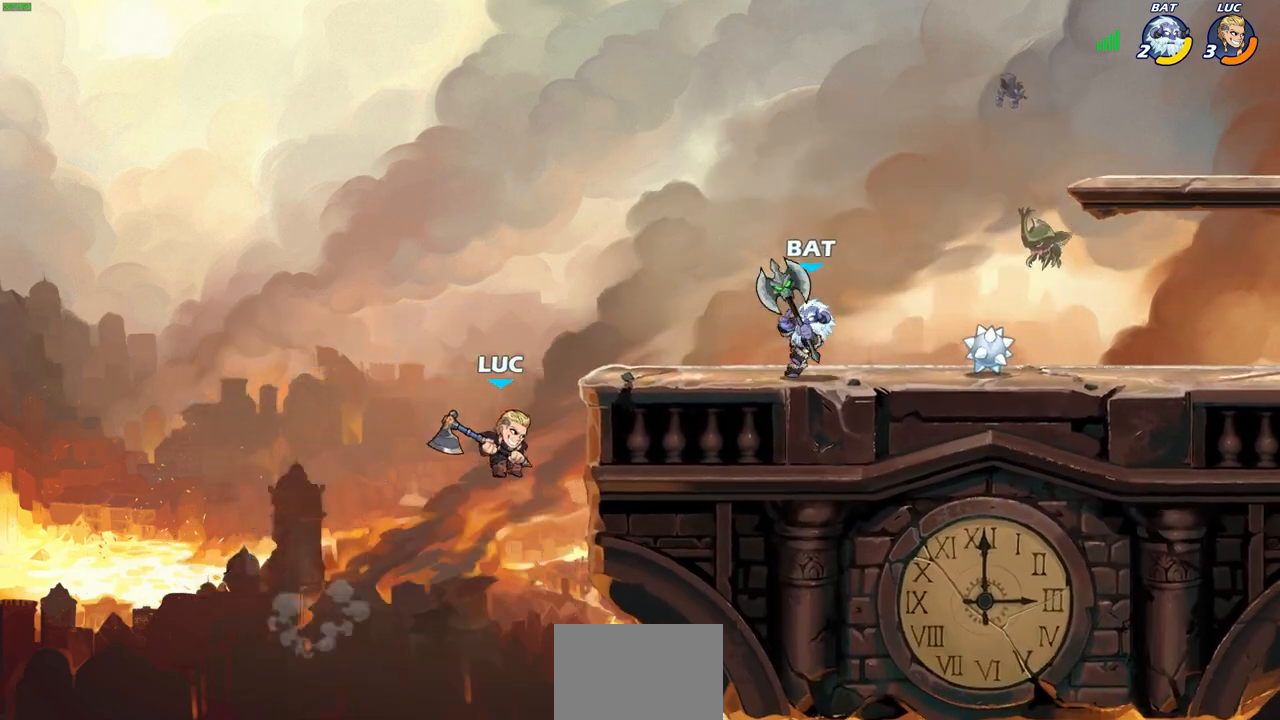
{"buttons": ["CROSS"], "left_stick": "up-right", "right_stick": "center", "events": [[217, "left_stick", "up-left"], [367, "CROSS", "down"], [400, "left_stick", "up-right"]]}
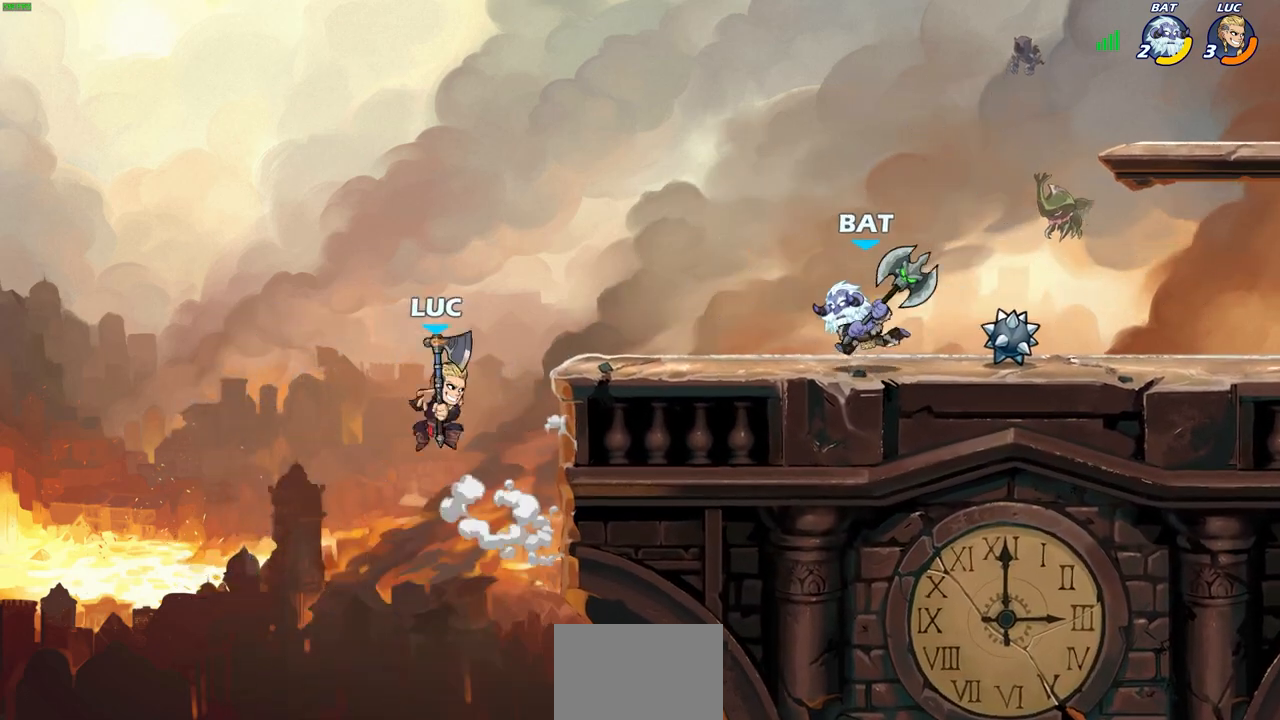
{"buttons": [], "left_stick": "up-right", "right_stick": "center", "events": [[17, "CROSS", "up"], [133, "CROSS", "down"], [217, "left_stick", "up-left"], [350, "CROSS", "up"], [400, "left_stick", "up-right"]]}
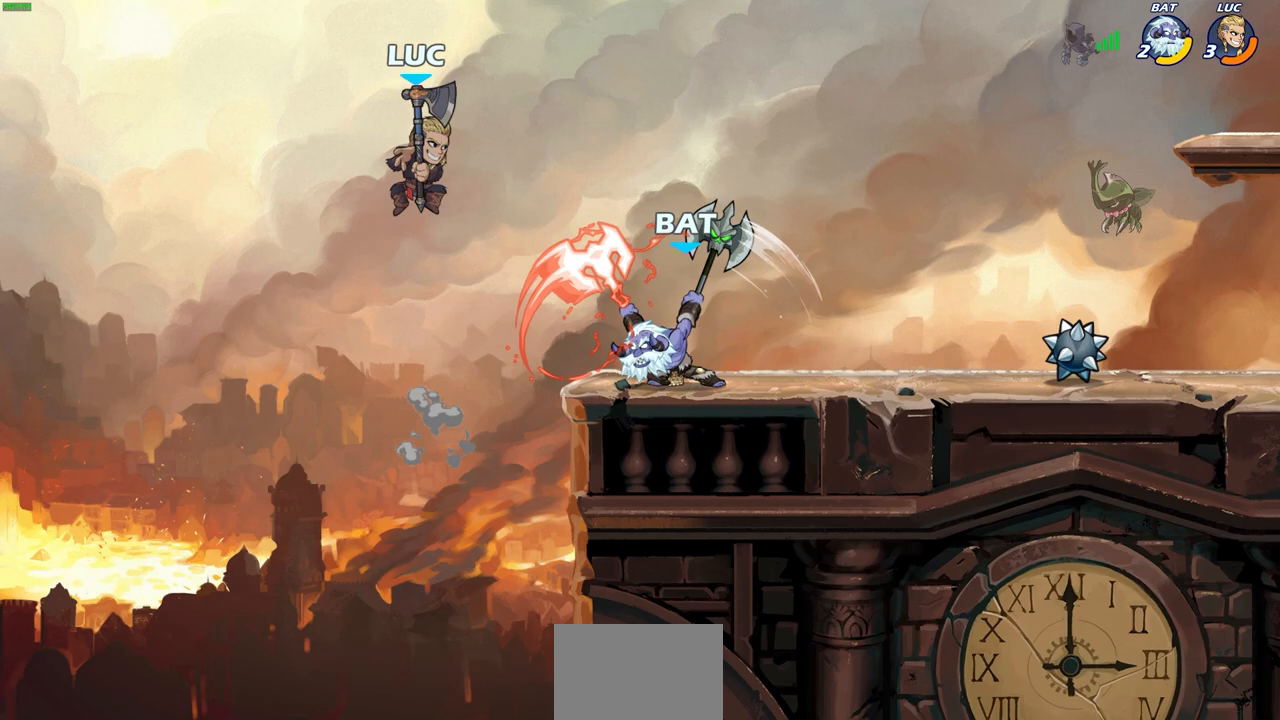
{"buttons": [], "left_stick": "center", "right_stick": "center", "events": [[133, "left_stick", "down-right"], [483, "left_stick", "center"]]}
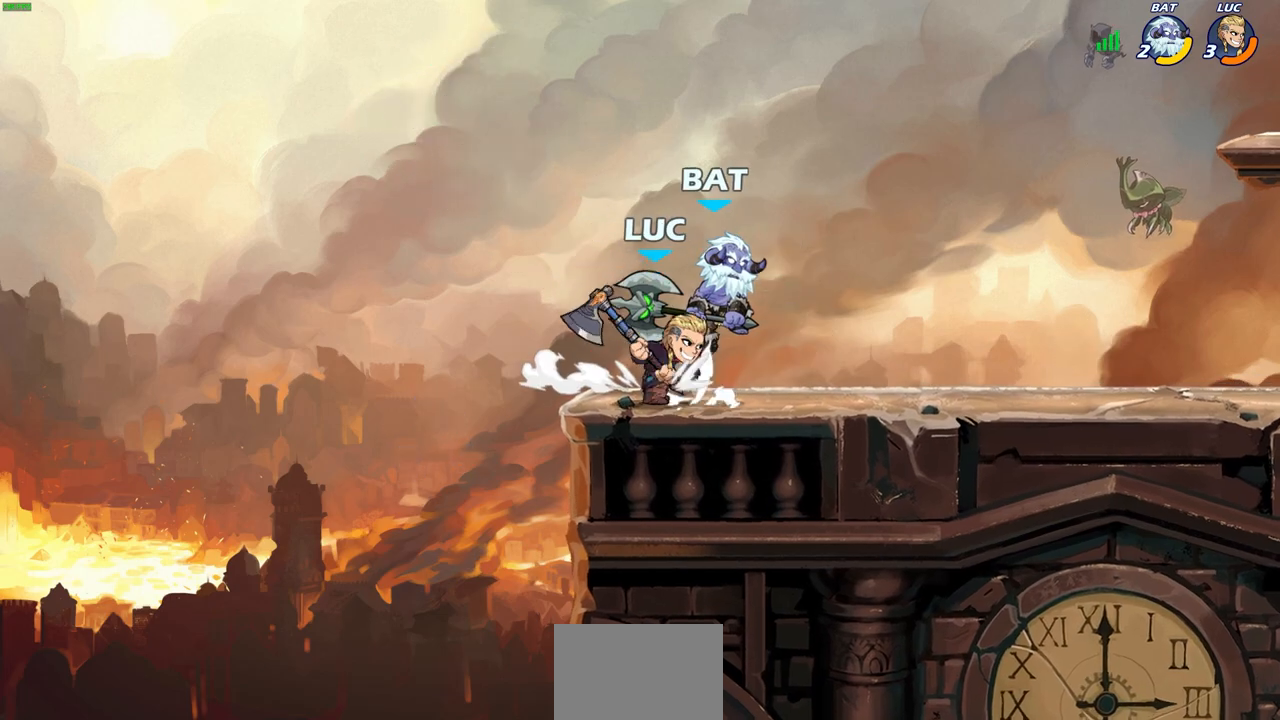
{"buttons": [], "left_stick": "center", "right_stick": "center", "events": [[67, "CIRCLE", "down"], [150, "CIRCLE", "up"]]}
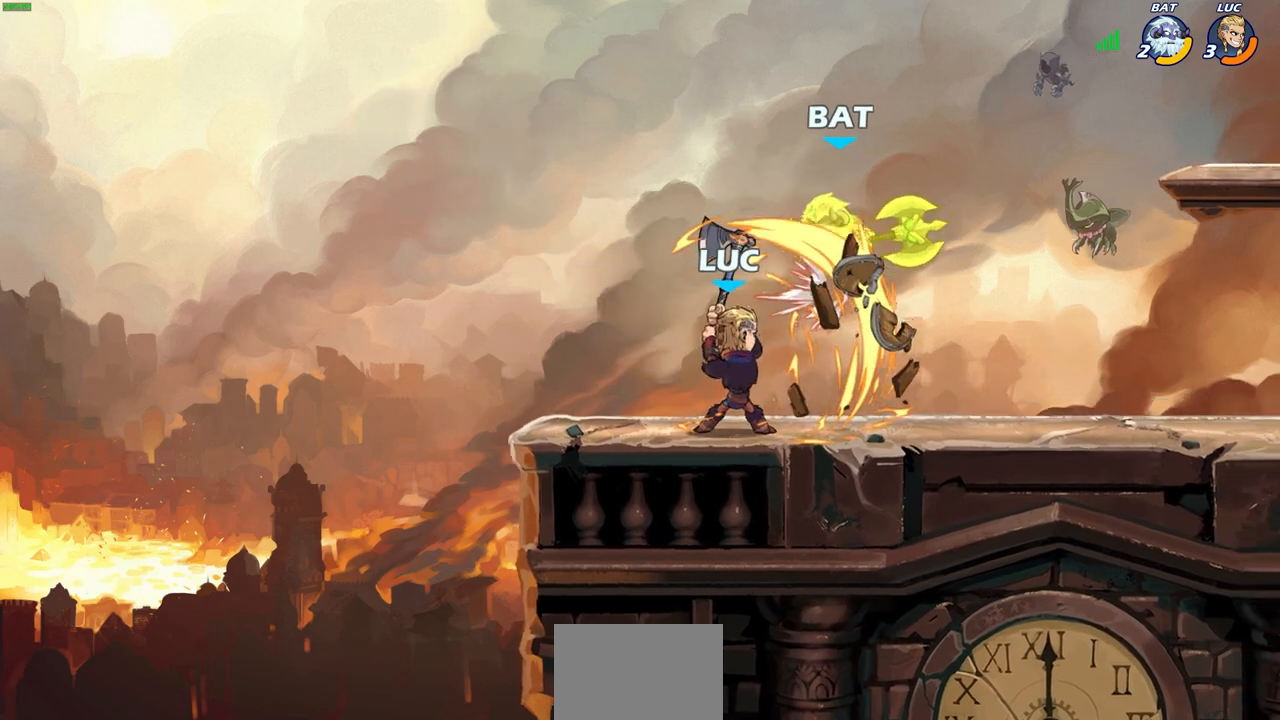
{"buttons": [], "left_stick": "right", "right_stick": "center", "events": [[500, "left_stick", "right"]]}
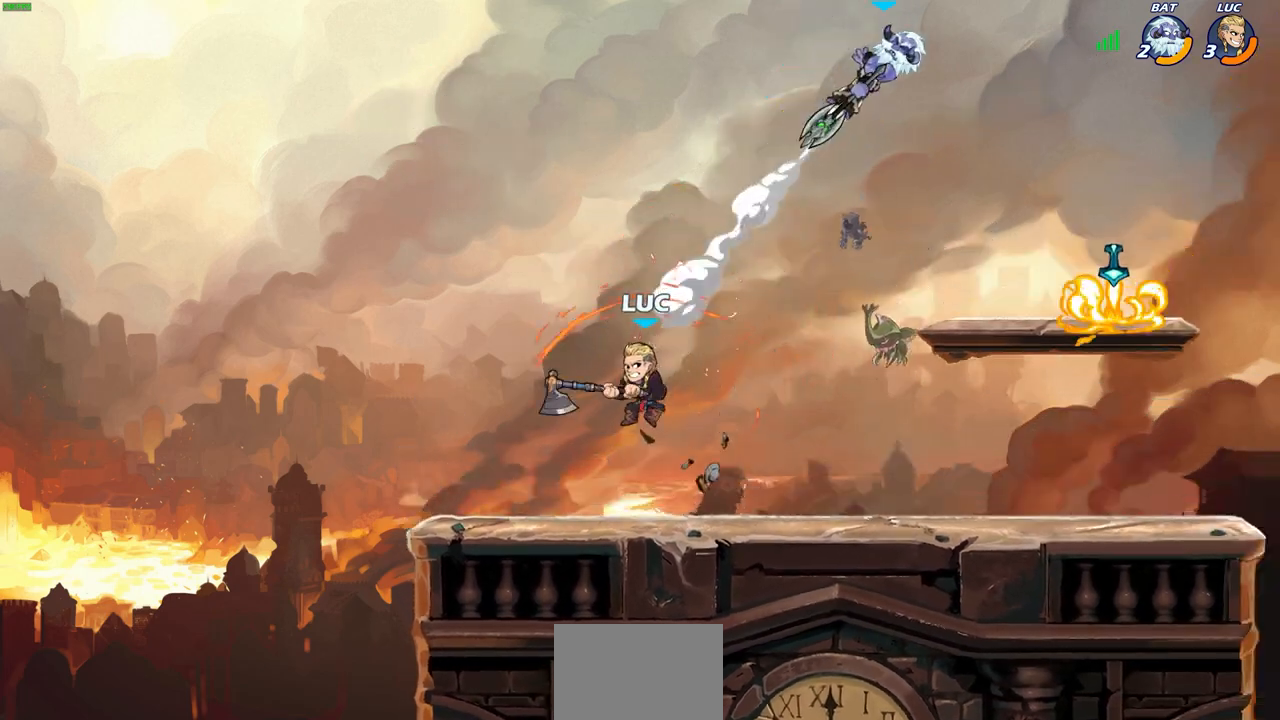
{"buttons": [], "left_stick": "right", "right_stick": "center", "events": [[117, "left_stick", "up-right"], [150, "R2", "down"], [183, "R1", "down"], [267, "R1", "up"], [267, "R2", "up"], [500, "left_stick", "right"]]}
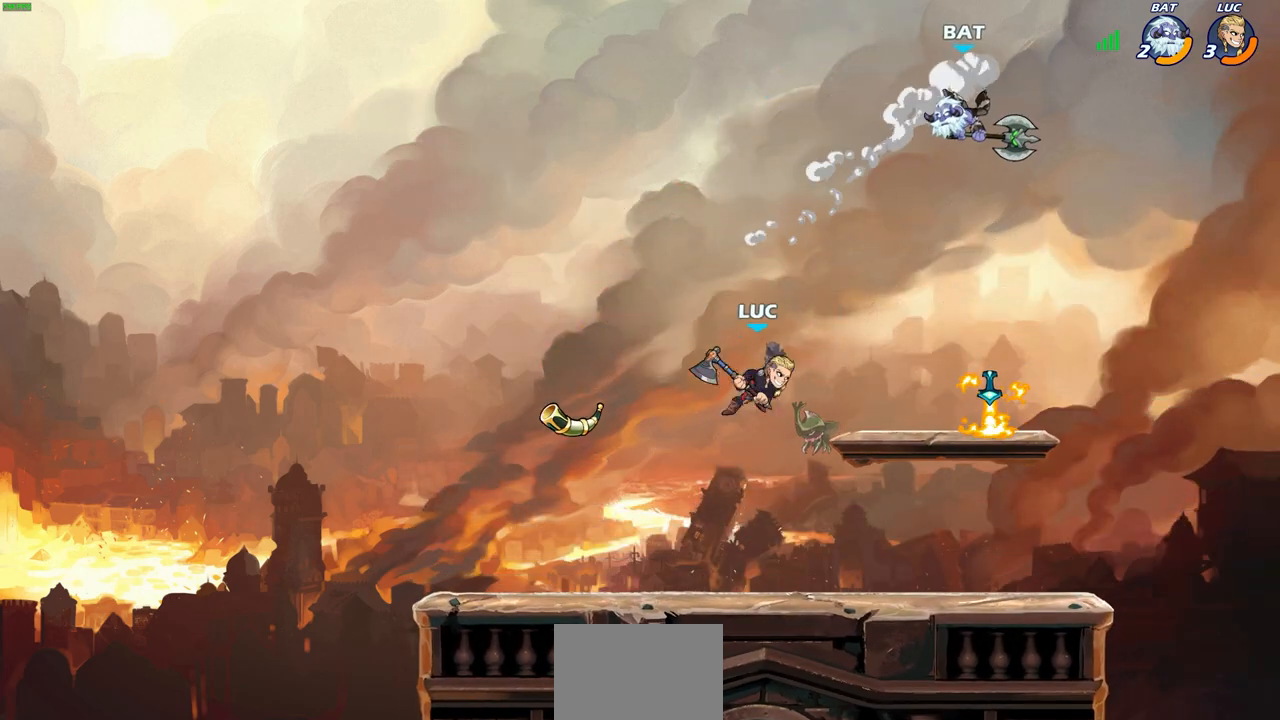
{"buttons": [], "left_stick": "left", "right_stick": "center", "events": [[150, "SQUARE", "down"], [217, "left_stick", "up-left"], [267, "SQUARE", "up"], [283, "left_stick", "left"]]}
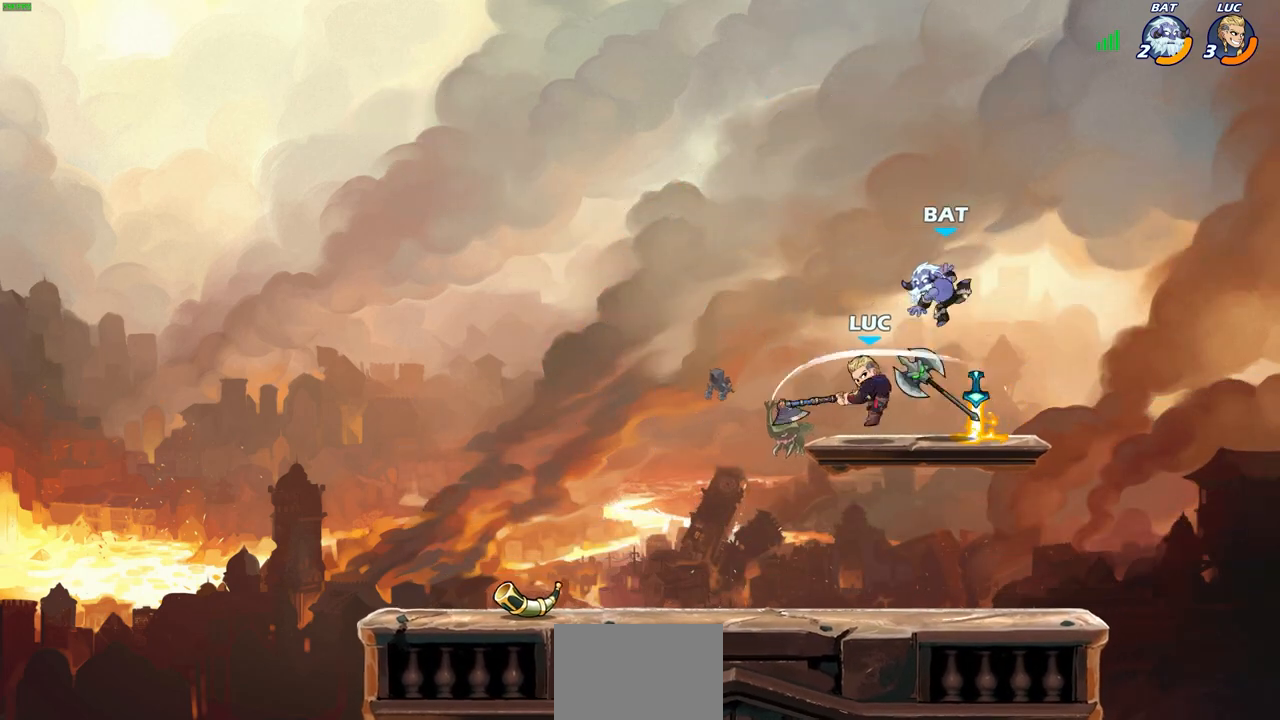
{"buttons": ["CROSS"], "left_stick": "up-right", "right_stick": "center", "events": [[333, "left_stick", "up-left"], [367, "CROSS", "down"], [450, "left_stick", "up-right"]]}
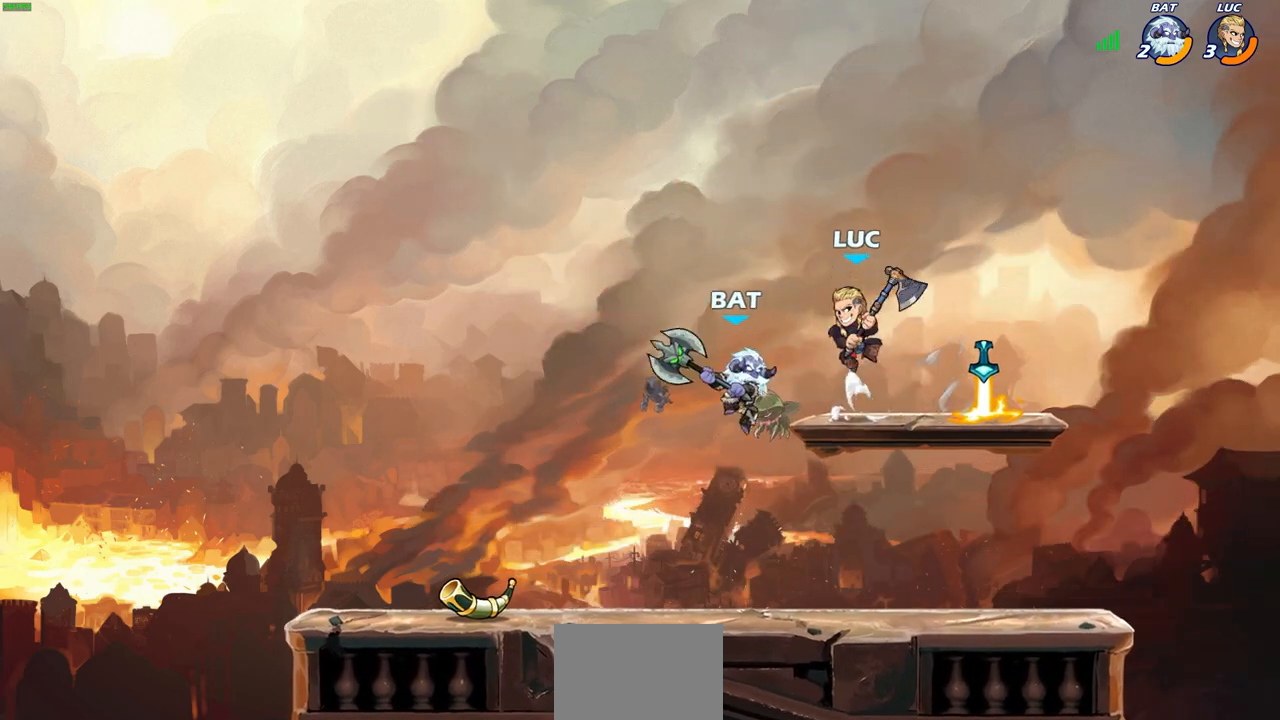
{"buttons": [], "left_stick": "down-left", "right_stick": "center", "events": [[17, "CROSS", "up"], [100, "left_stick", "up-left"], [217, "left_stick", "down-left"]]}
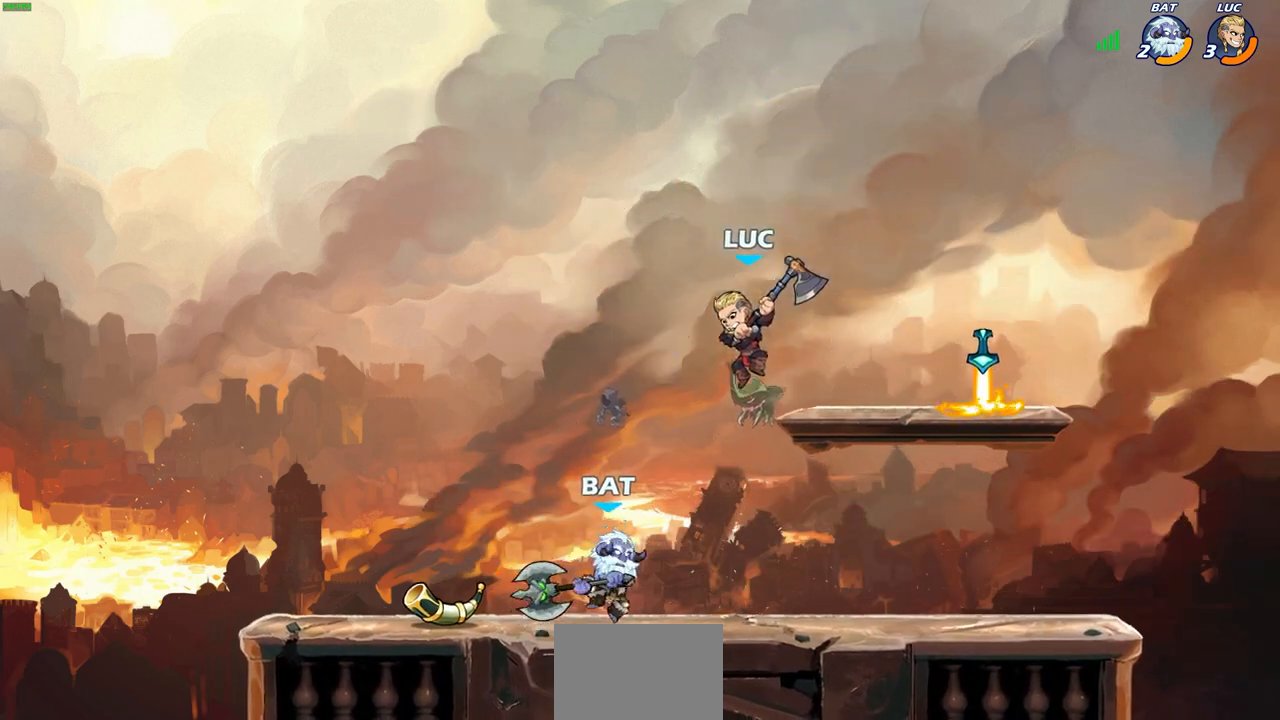
{"buttons": [], "left_stick": "right", "right_stick": "center", "events": [[317, "left_stick", "left"], [500, "left_stick", "right"]]}
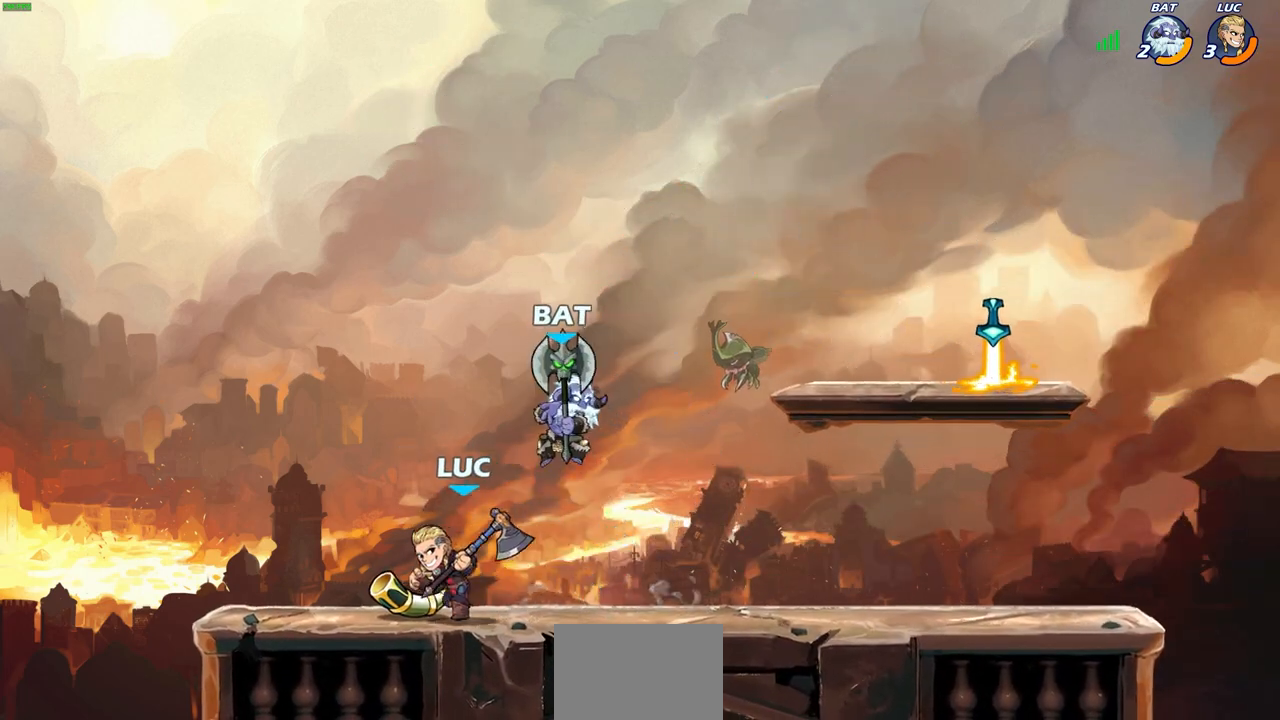
{"buttons": ["R2"], "left_stick": "left", "right_stick": "center", "events": [[133, "left_stick", "up-left"], [200, "left_stick", "left"], [383, "R2", "down"]]}
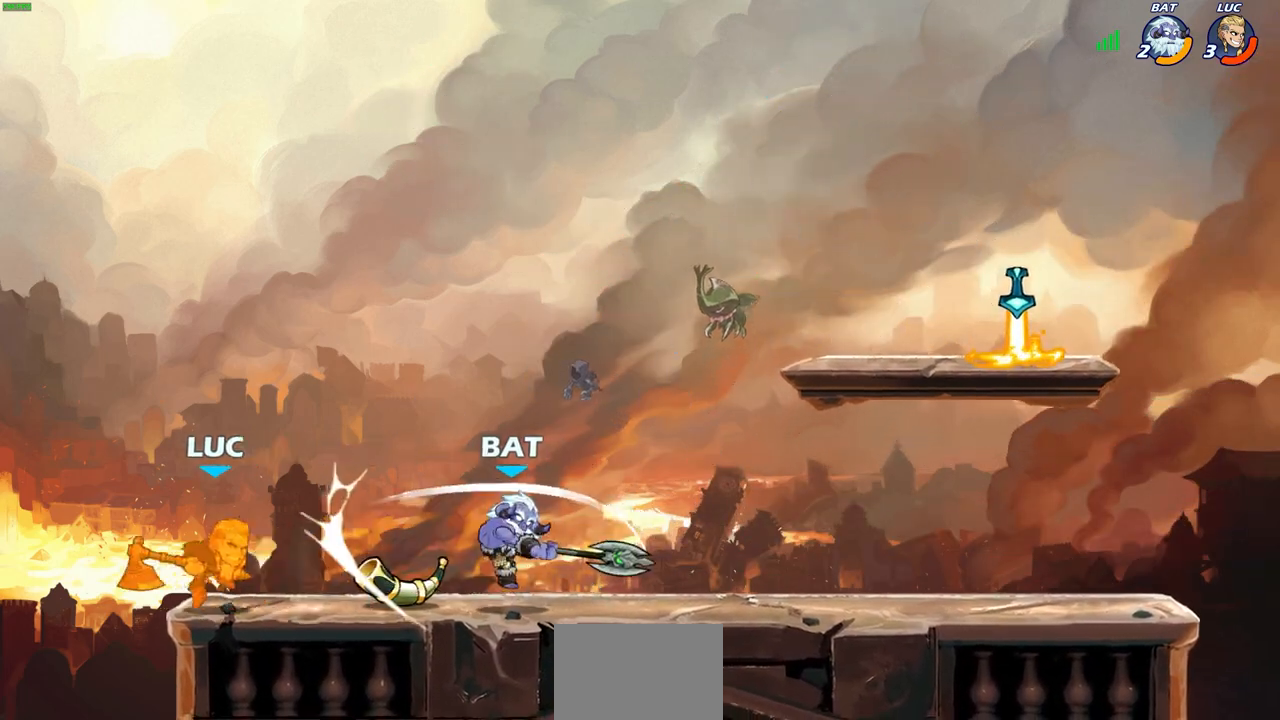
{"buttons": [], "left_stick": "right", "right_stick": "center", "events": [[17, "left_stick", "up-right"], [83, "R2", "up"], [150, "left_stick", "right"]]}
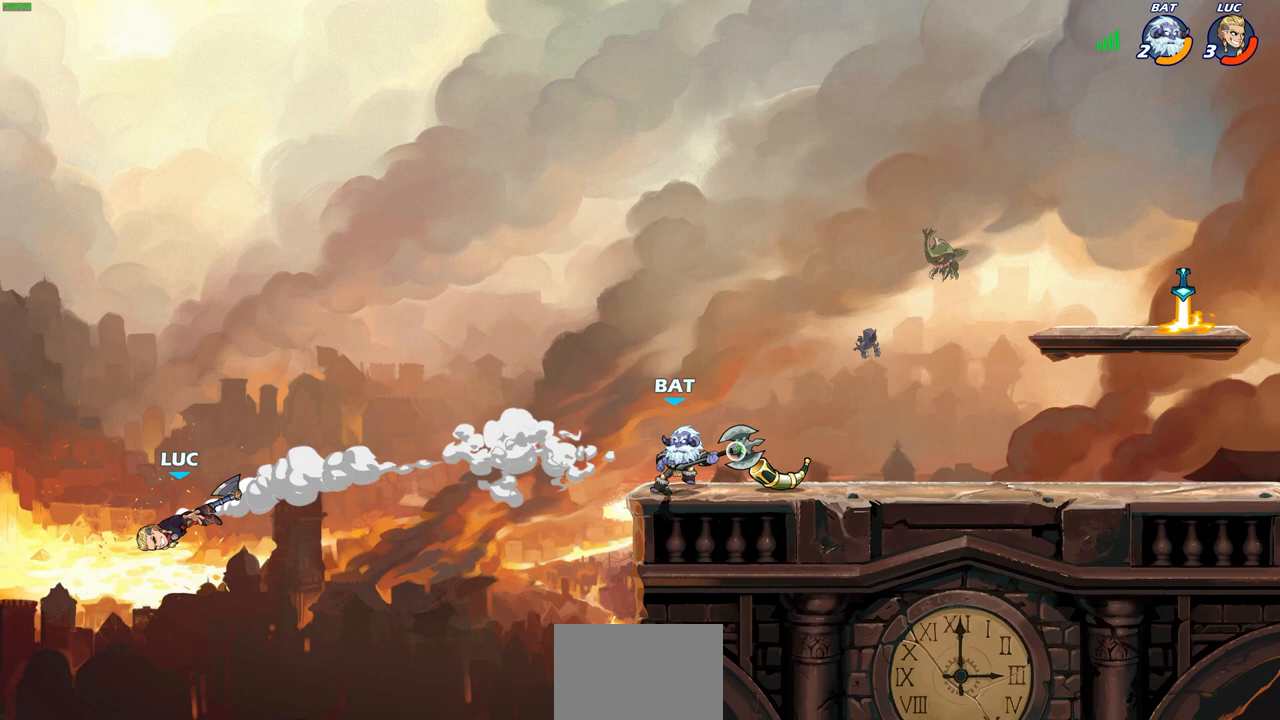
{"buttons": [], "left_stick": "right", "right_stick": "center", "events": []}
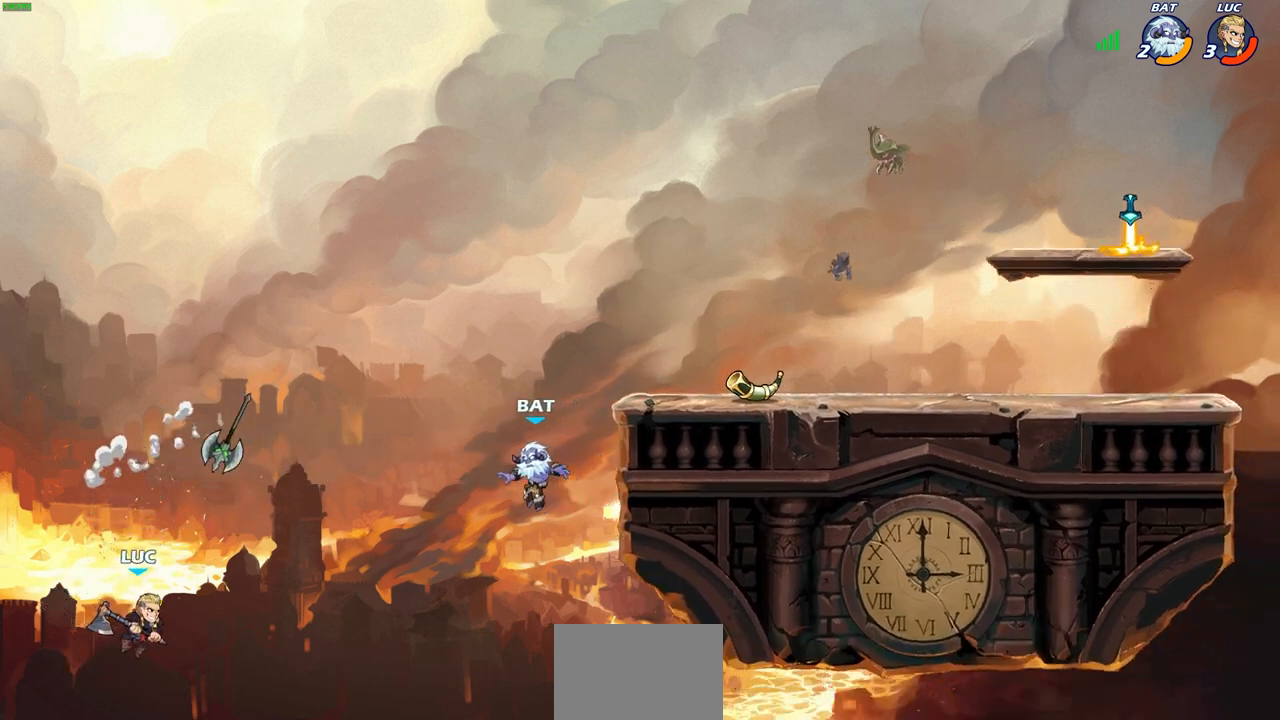
{"buttons": ["CROSS"], "left_stick": "up-right", "right_stick": "center", "events": [[83, "CROSS", "down"], [217, "CROSS", "up"], [217, "left_stick", "up-right"], [433, "CROSS", "down"]]}
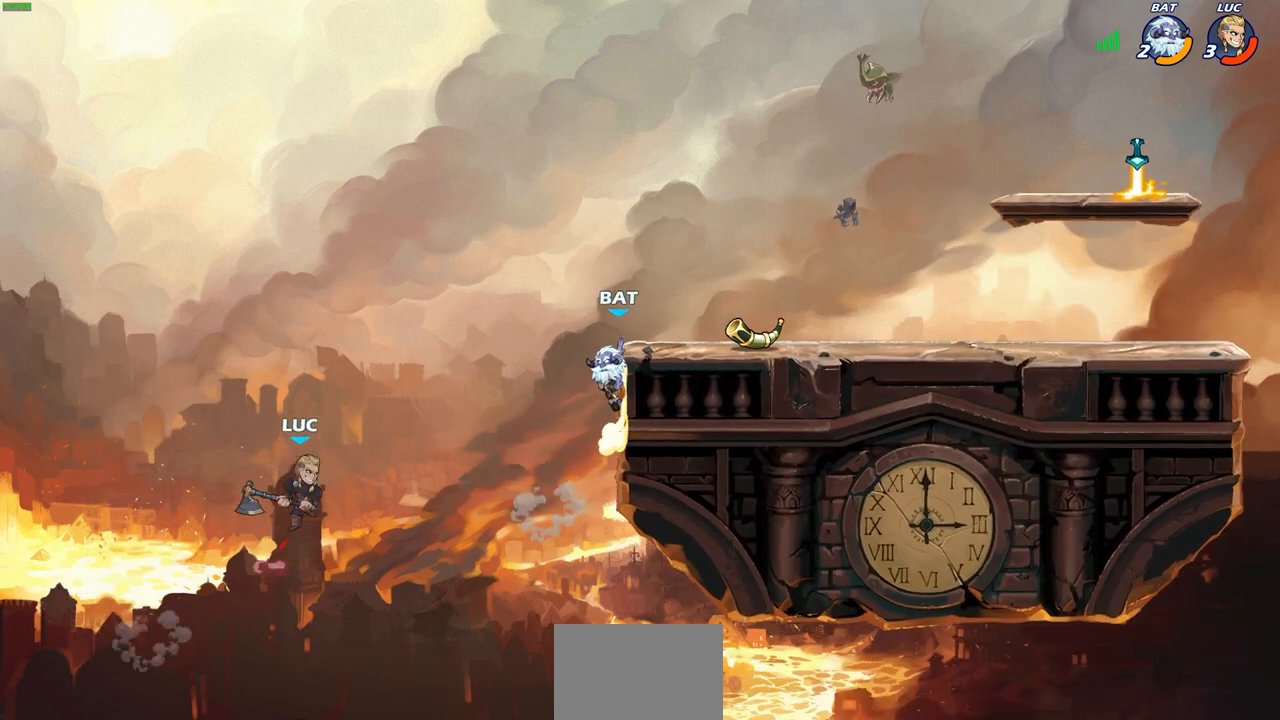
{"buttons": [], "left_stick": "up-right", "right_stick": "center", "events": [[17, "CIRCLE", "down"], [33, "CROSS", "up"], [167, "CIRCLE", "up"]]}
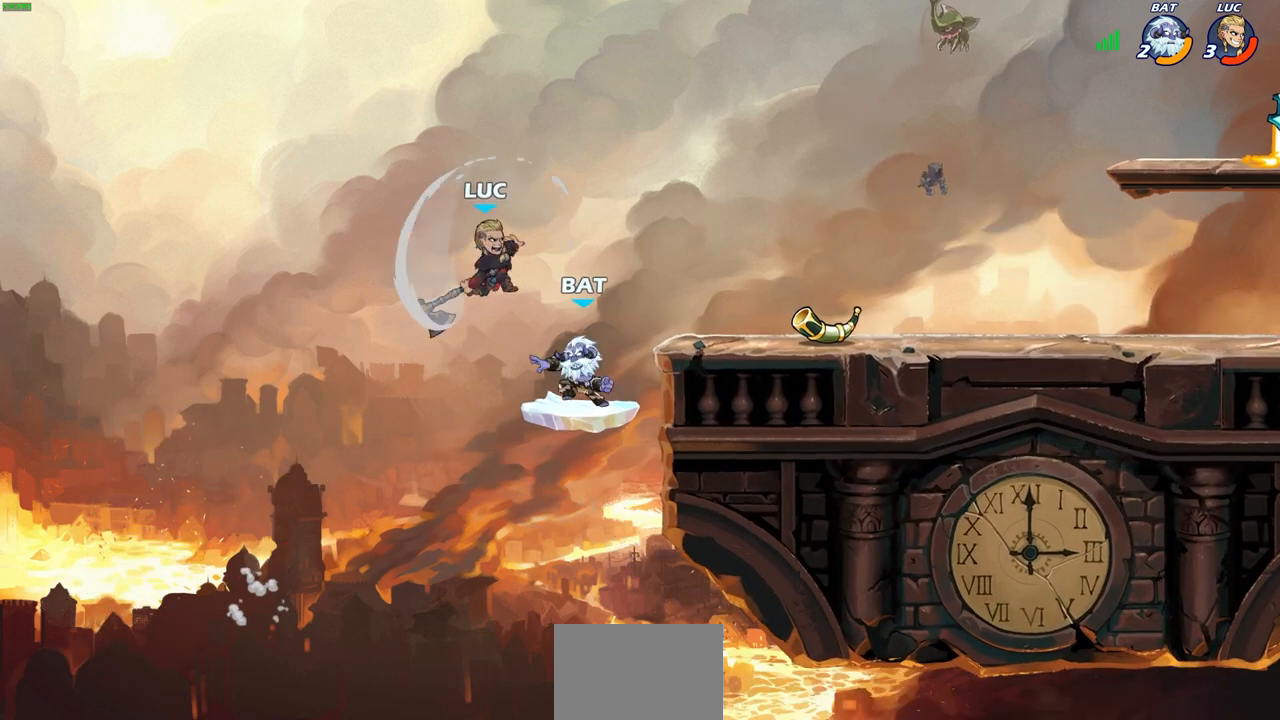
{"buttons": [], "left_stick": "down-right", "right_stick": "center", "events": [[33, "left_stick", "center"], [100, "left_stick", "up-right"], [317, "left_stick", "right"], [433, "left_stick", "down-right"]]}
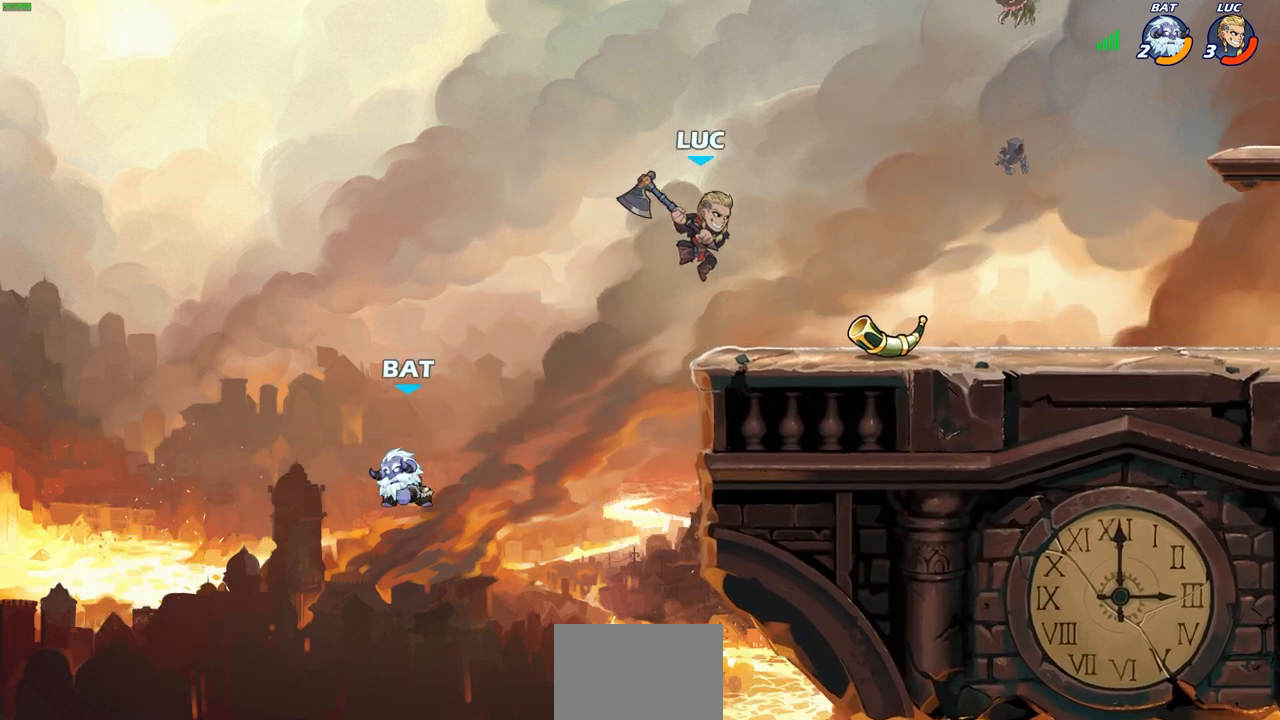
{"buttons": [], "left_stick": "center", "right_stick": "center", "events": [[83, "left_stick", "down-left"], [150, "left_stick", "center"]]}
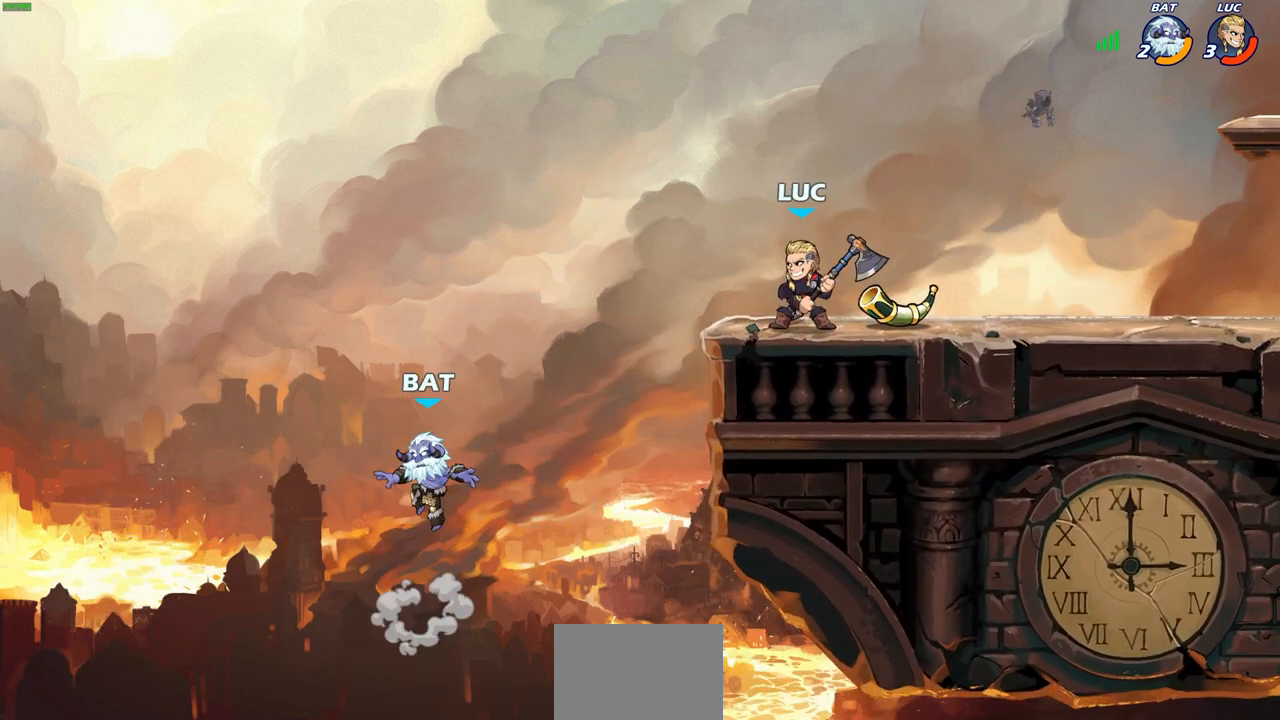
{"buttons": [], "left_stick": "center", "right_stick": "center", "events": []}
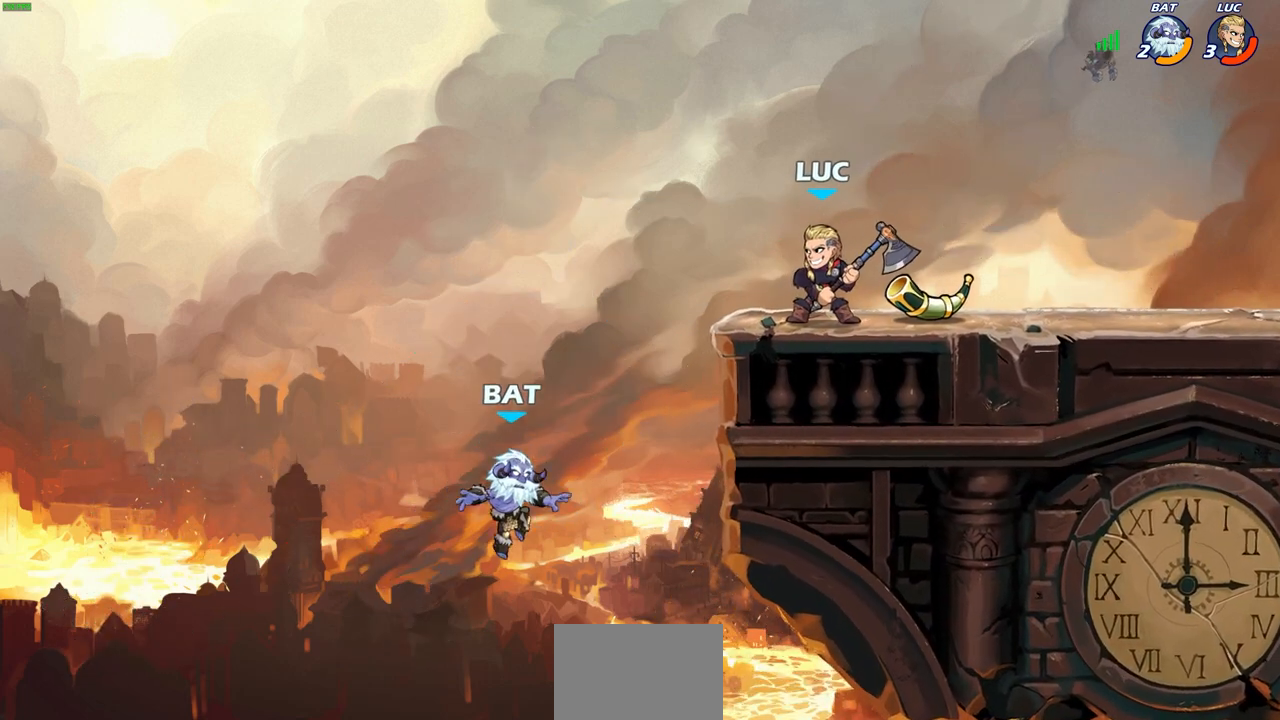
{"buttons": [], "left_stick": "center", "right_stick": "center", "events": []}
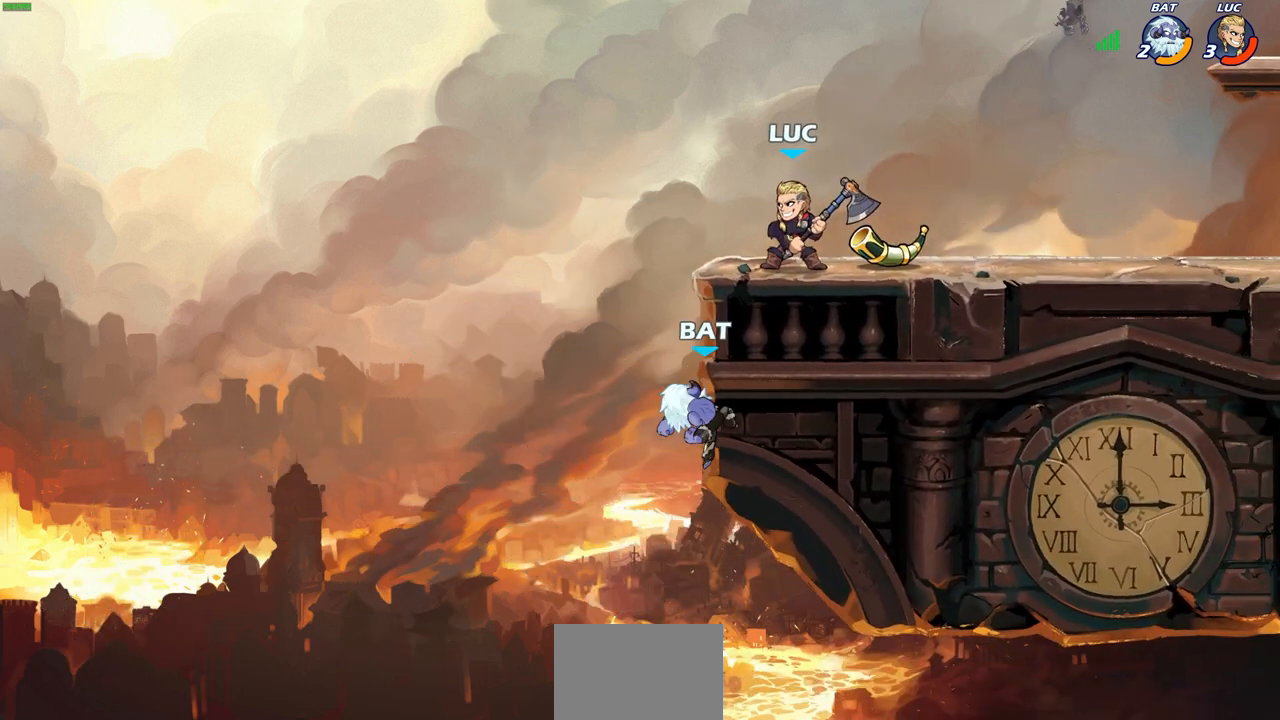
{"buttons": [], "left_stick": "center", "right_stick": "center", "events": []}
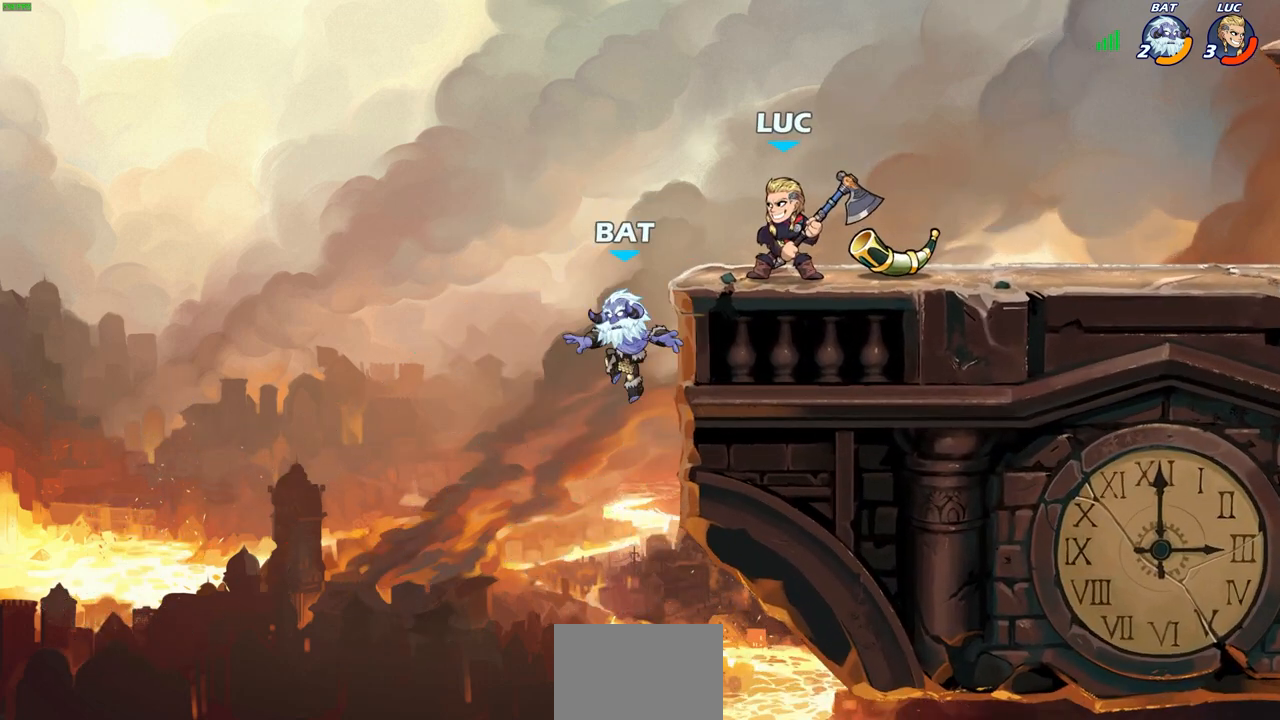
{"buttons": [], "left_stick": "center", "right_stick": "center", "events": []}
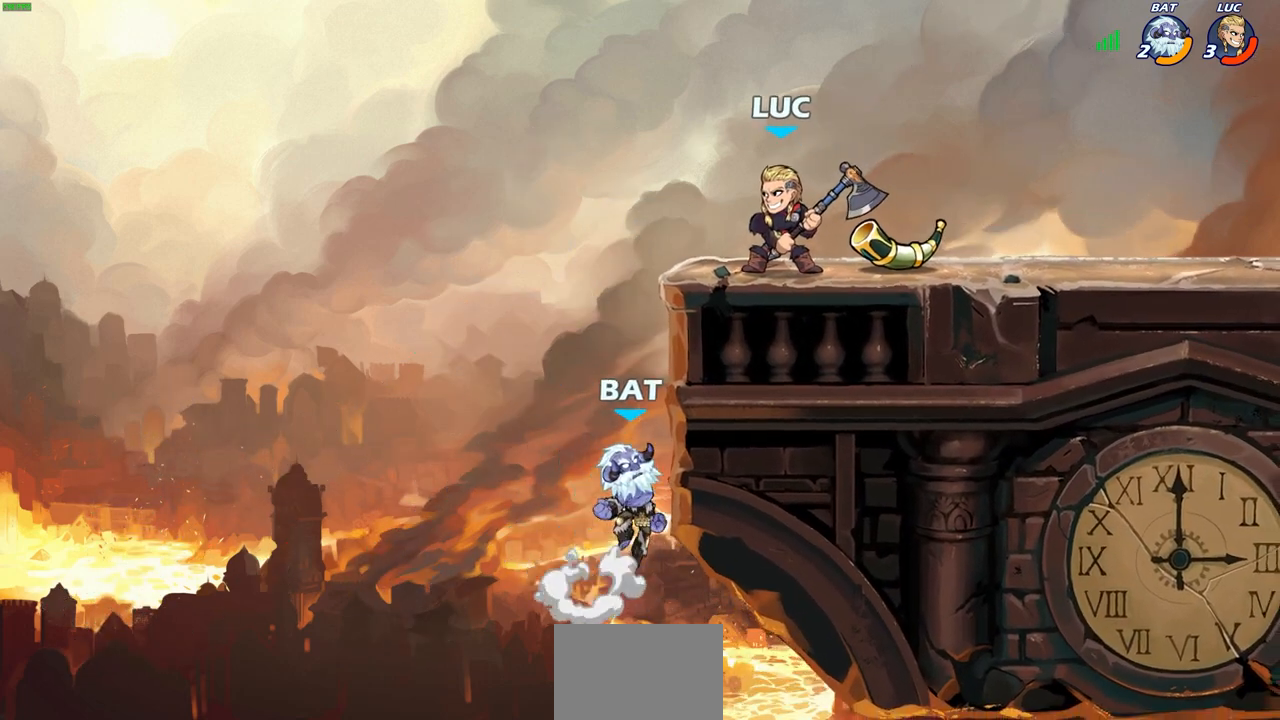
{"buttons": [], "left_stick": "center", "right_stick": "center", "events": []}
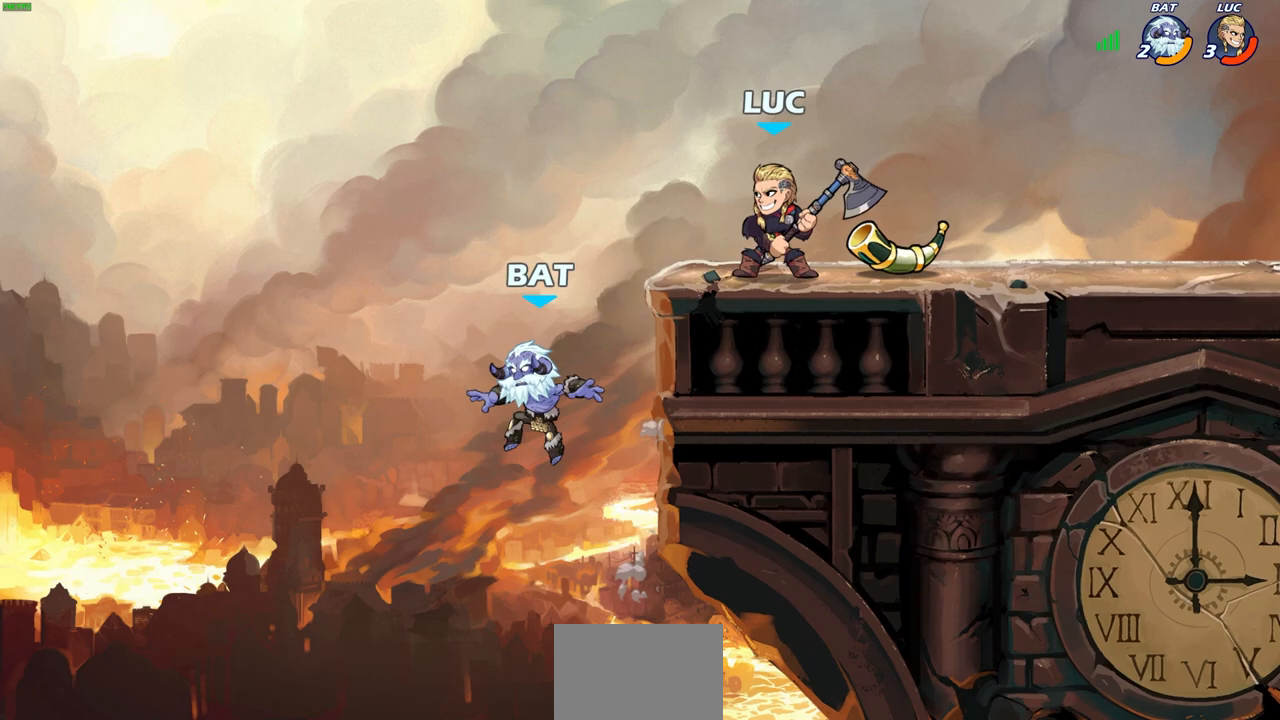
{"buttons": [], "left_stick": "center", "right_stick": "center", "events": [[433, "CIRCLE", "down"], [500, "CIRCLE", "up"]]}
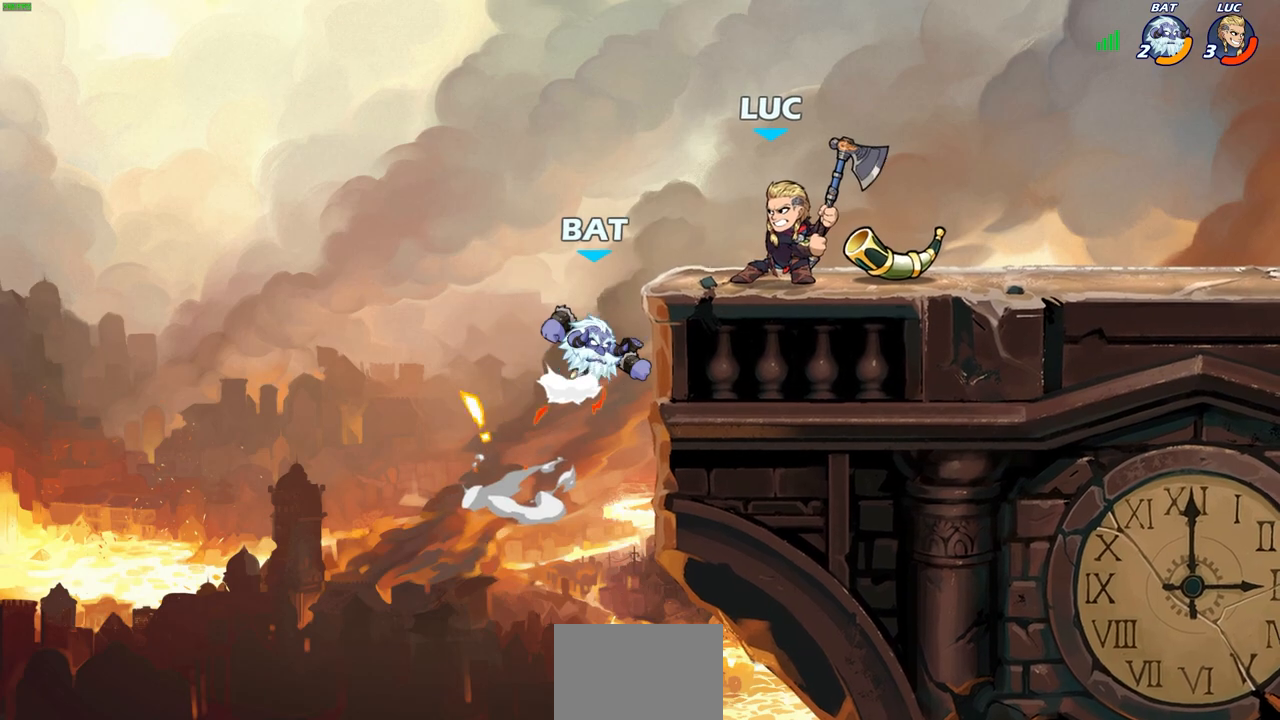
{"buttons": [], "left_stick": "center", "right_stick": "center", "events": []}
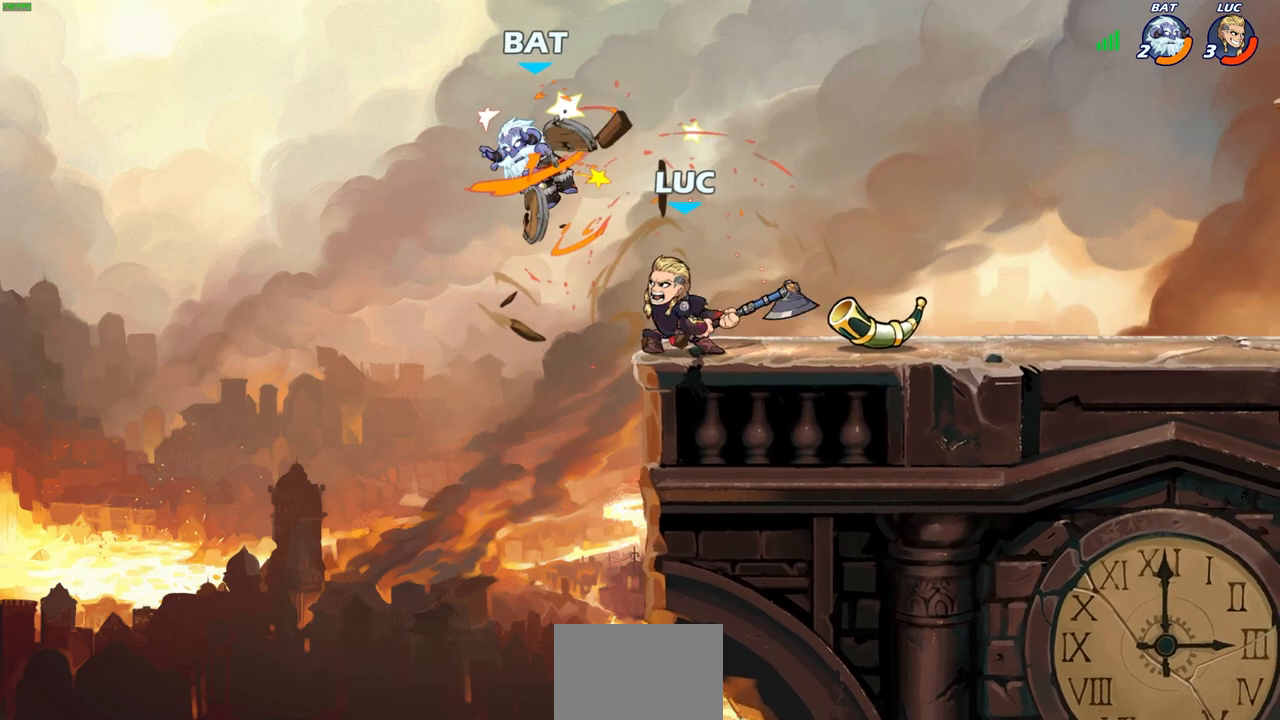
{"buttons": [], "left_stick": "right", "right_stick": "center", "events": [[450, "left_stick", "right"]]}
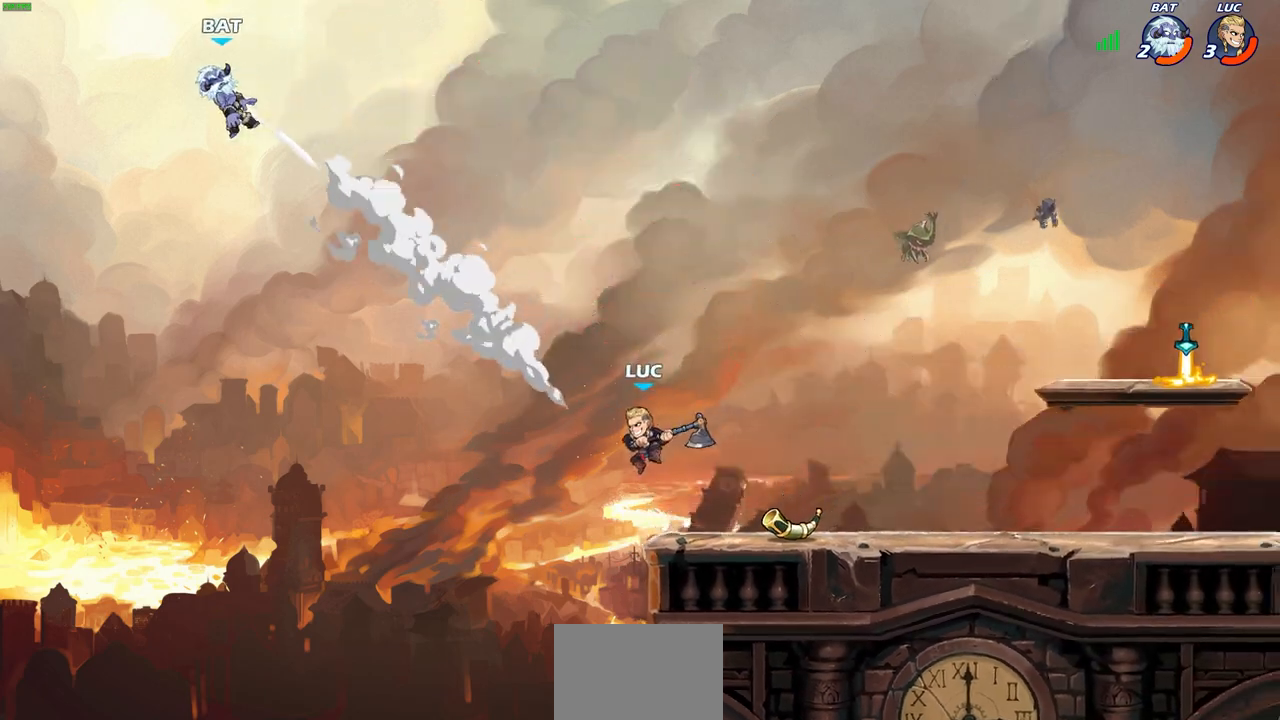
{"buttons": [], "left_stick": "up", "right_stick": "center", "events": [[17, "left_stick", "up-right"], [117, "R1", "down"], [117, "R2", "down"], [117, "left_stick", "up"], [167, "R1", "up"], [500, "R2", "up"]]}
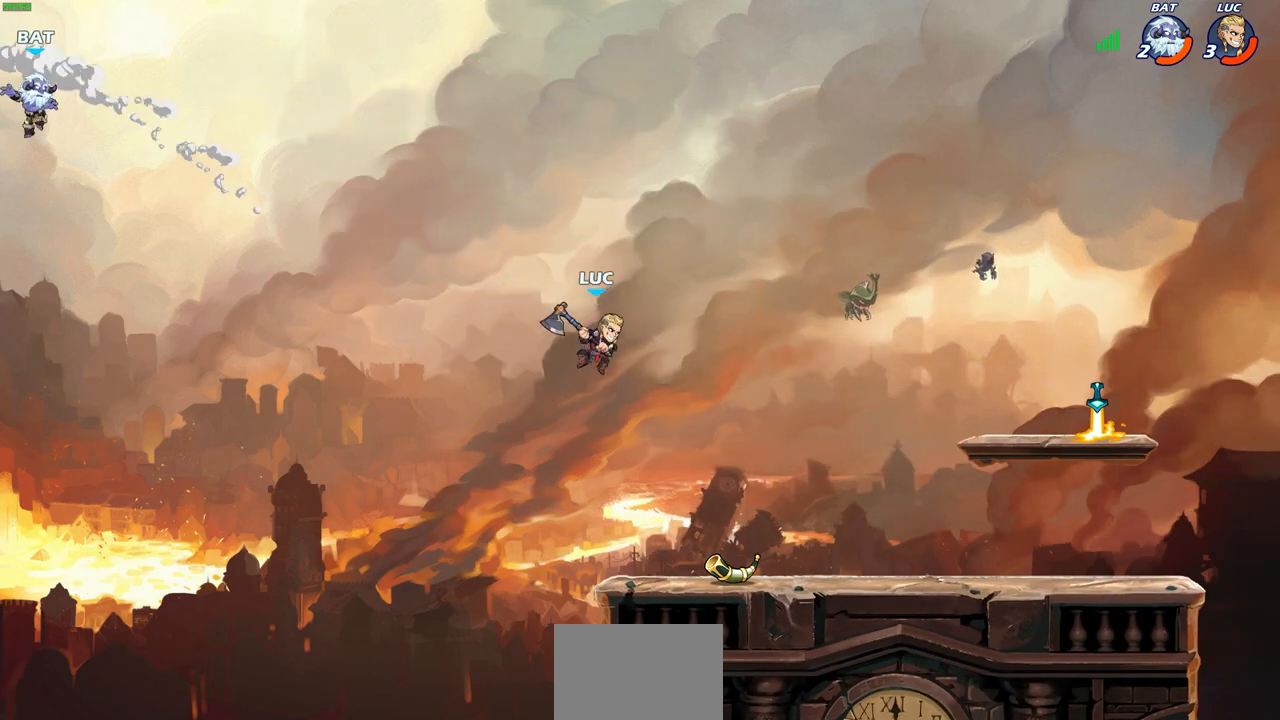
{"buttons": [], "left_stick": "center", "right_stick": "center", "events": [[417, "left_stick", "center"]]}
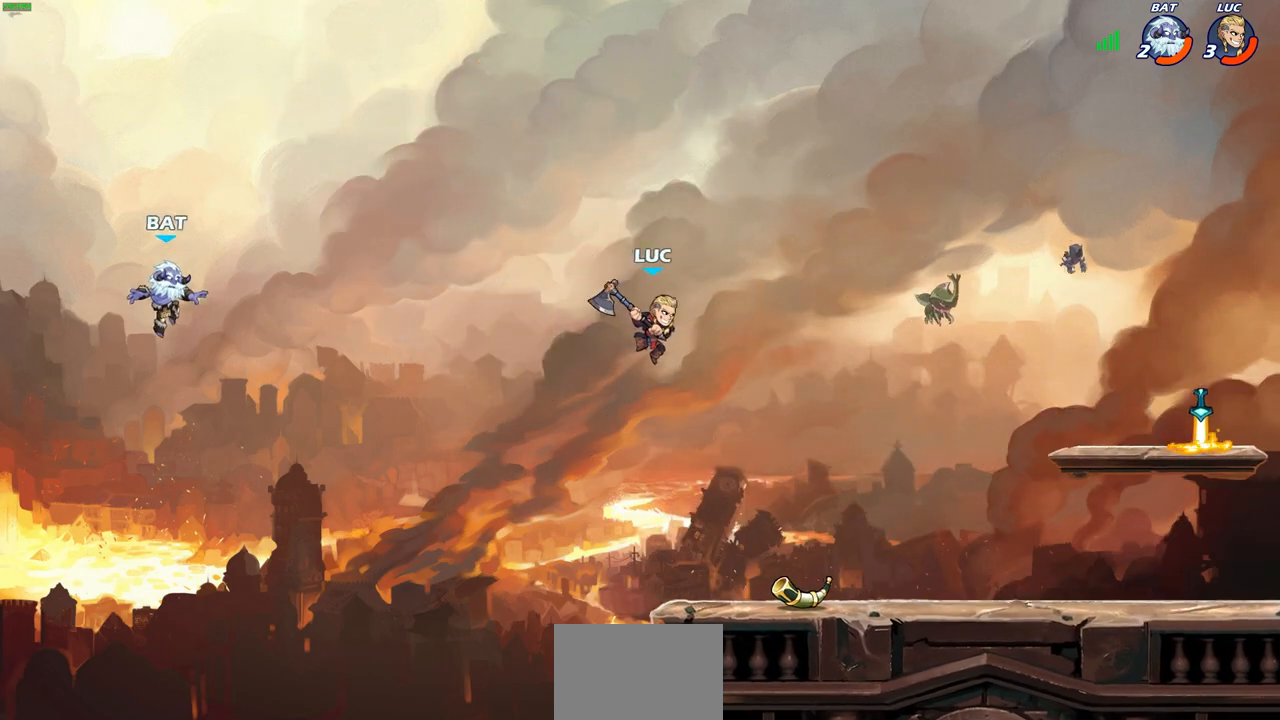
{"buttons": [], "left_stick": "center", "right_stick": "center", "events": [[167, "left_stick", "up-left"], [350, "left_stick", "center"]]}